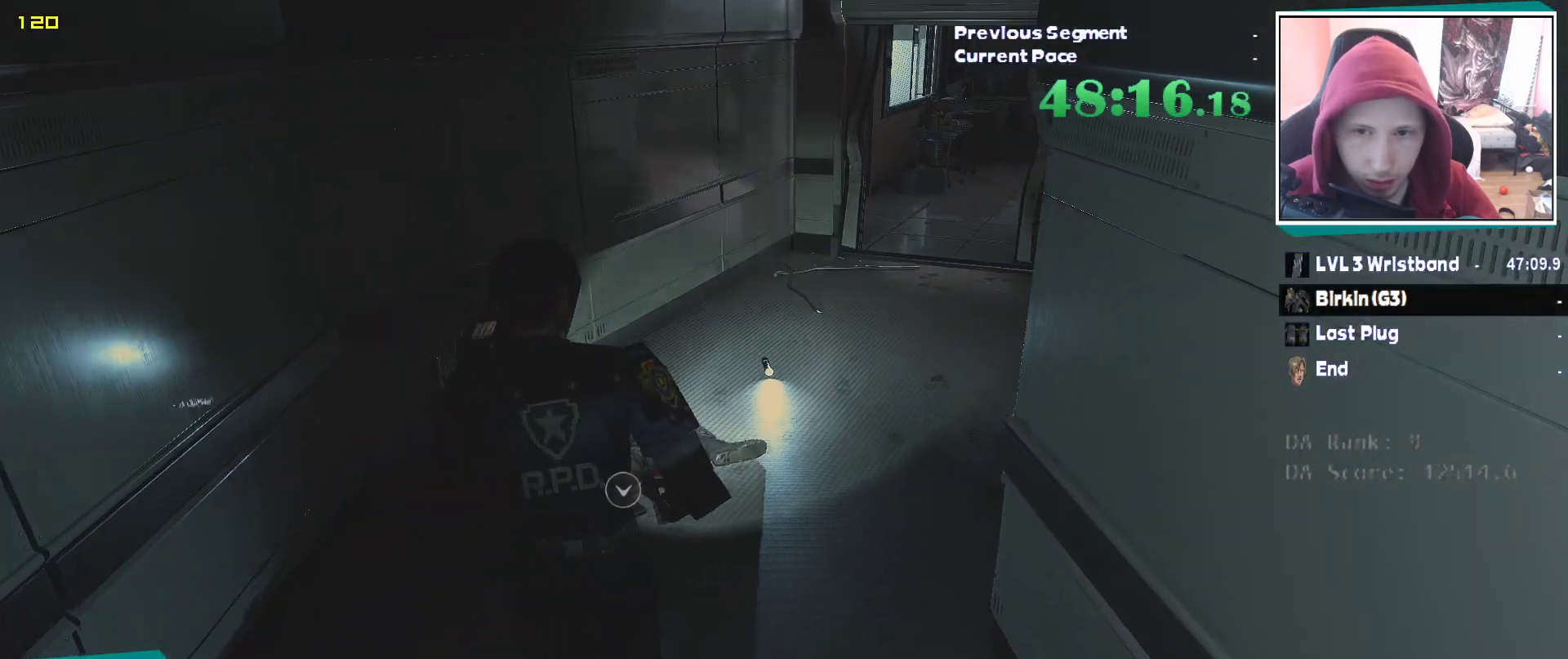
Gameplay with keyboard and mouse; each line is a JSON object with the keys and mouse buttons held at the frame after it. "events" lists presses ("down") and releases ("up") of "1", "2", "3", "4", "5", "a", "alt", "c", "ctrl", "d", "e", "escape", "f", "q", "r", "s", "shift", "tab", "v", "w", "x", "z", "mouse_left" and "mouse_right" between this image and that frame as [ms after this image, input, new state], when the widget could be followed in between. "mouse_left", "mouse_right" = the "left", "right" buttons of the "mouse" list. No other keys are recorded. Mouse movement is not recorded.
{"keys": ["w"], "mouse": [], "events": []}
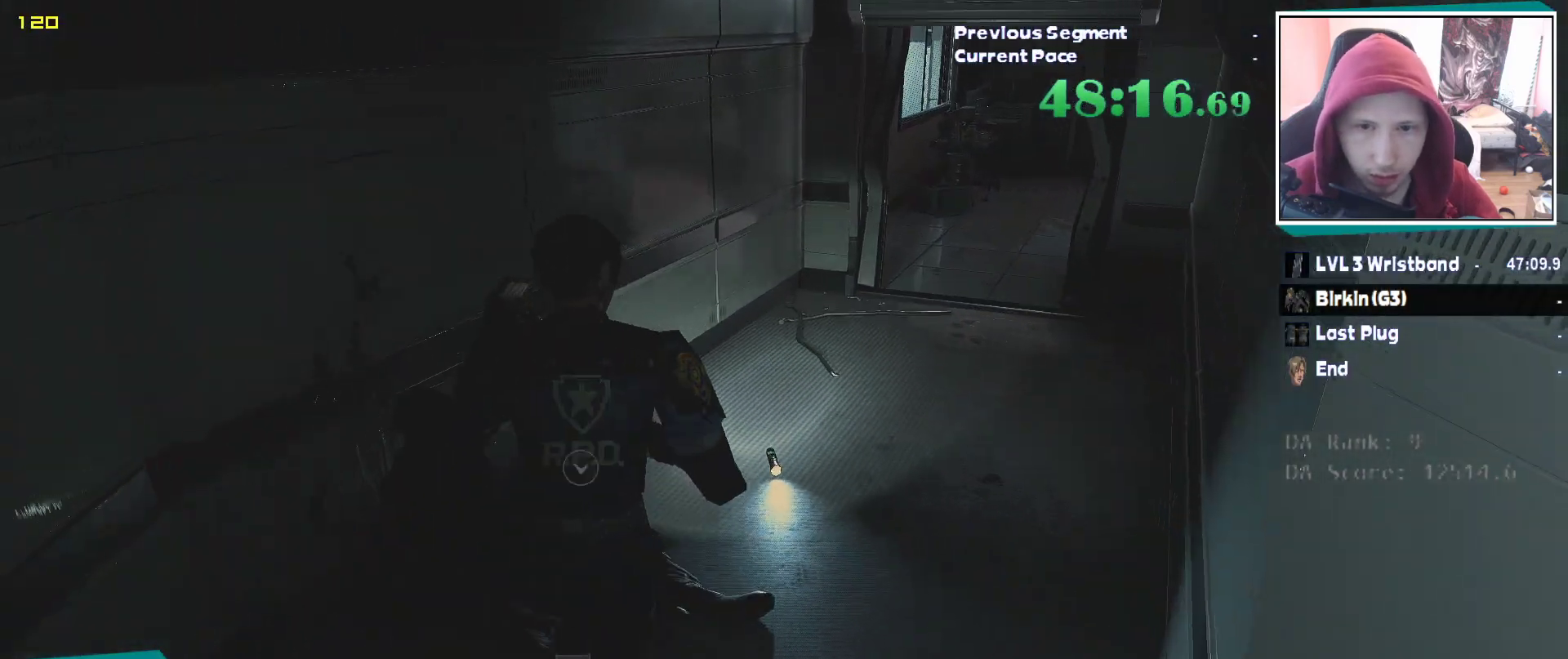
{"keys": ["e", "w"], "mouse": [], "events": [[483, "e", "down"]]}
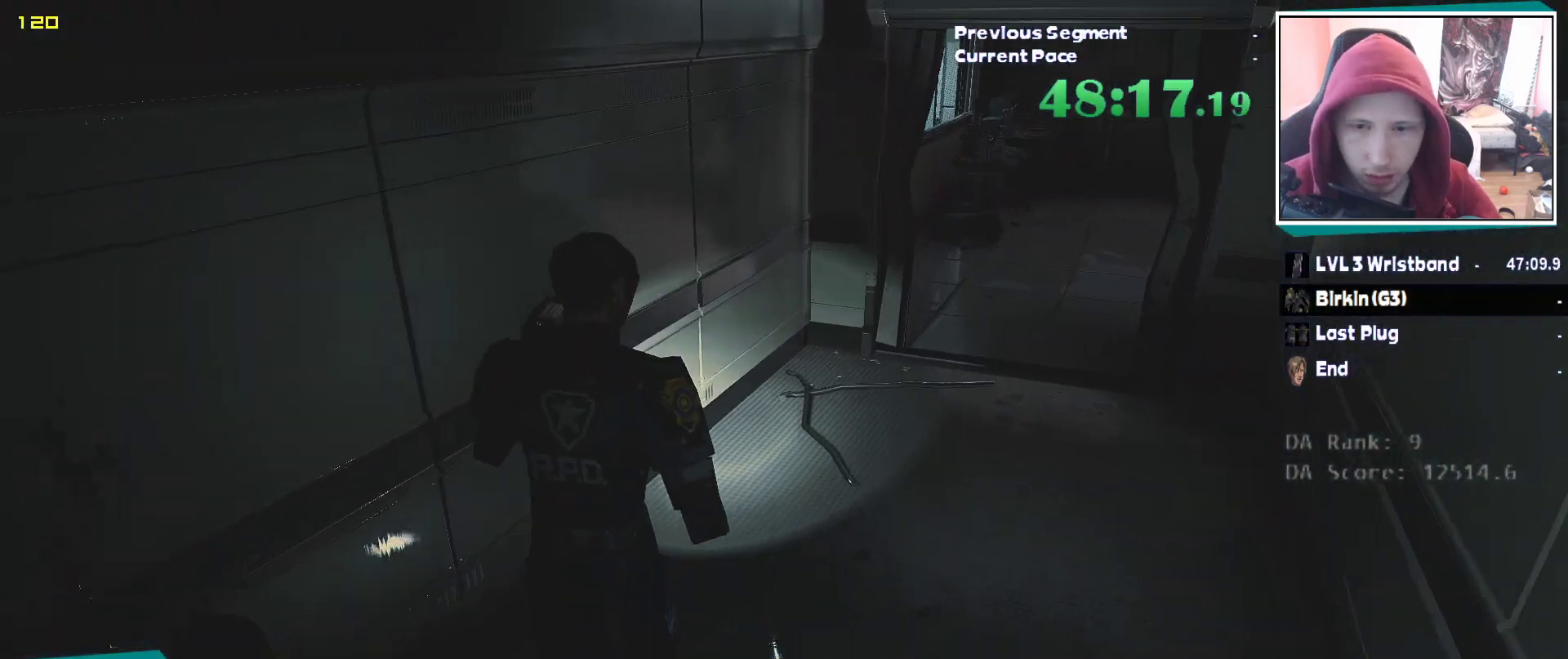
{"keys": ["w"], "mouse": [], "events": [[83, "e", "up"], [133, "e", "down"], [217, "e", "up"], [217, "q", "down"], [317, "e", "down"], [317, "q", "up"], [417, "e", "up"]]}
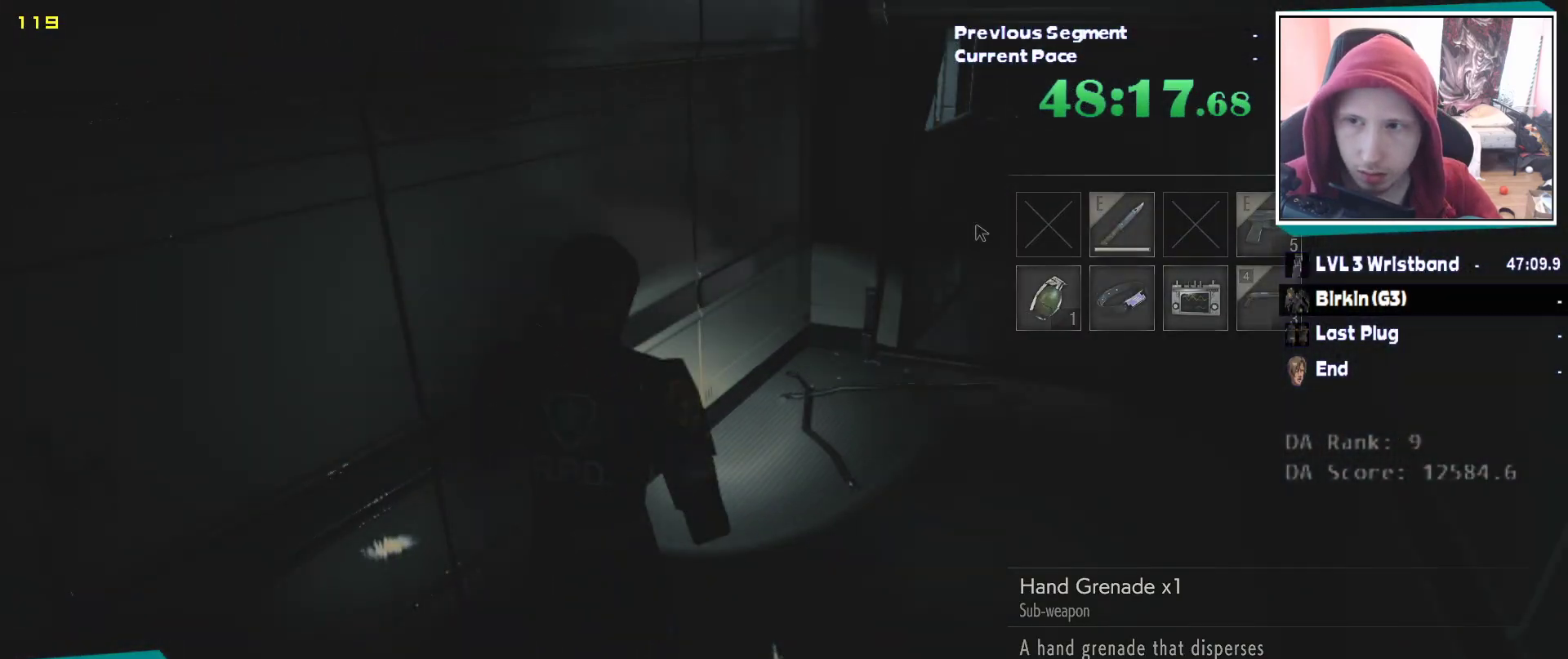
{"keys": ["d", "shift", "w"], "mouse": [], "events": [[50, "d", "down"], [50, "shift", "down"]]}
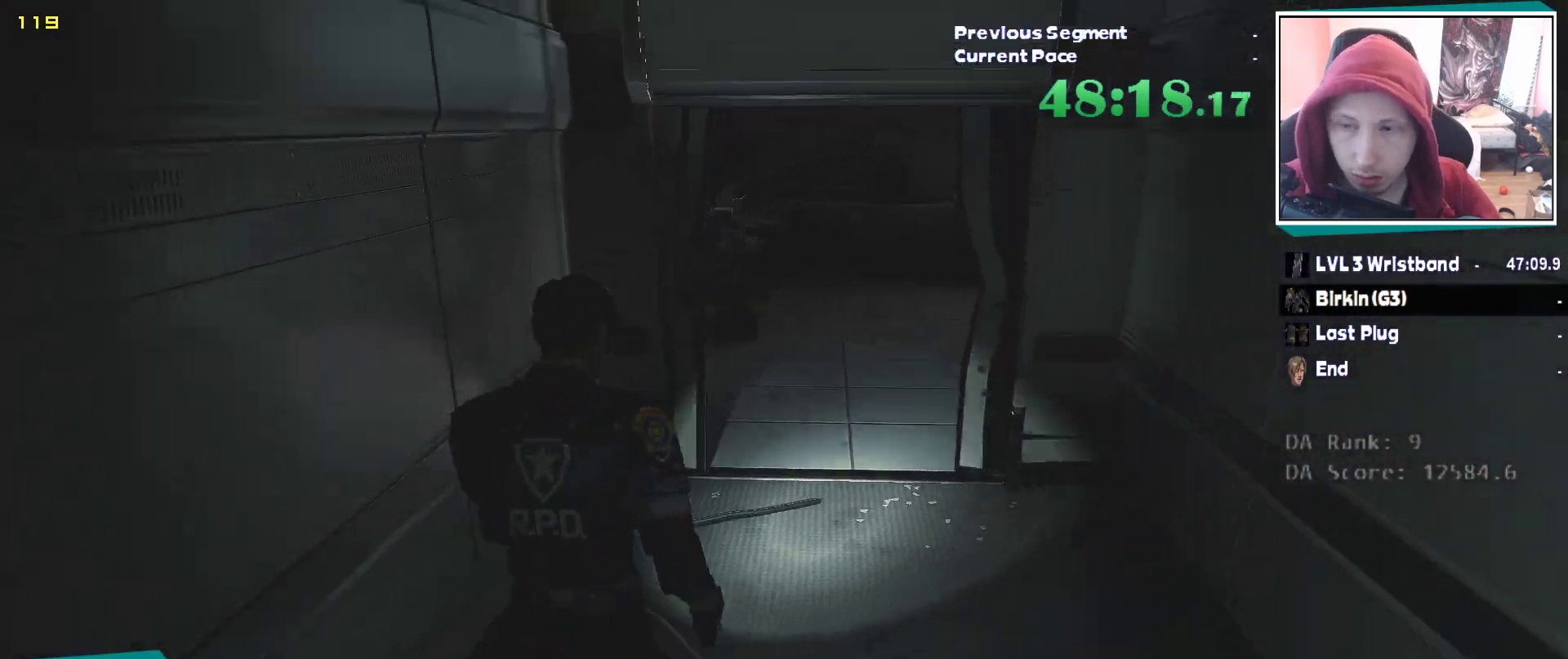
{"keys": ["shift", "w"], "mouse": [], "events": [[67, "d", "up"]]}
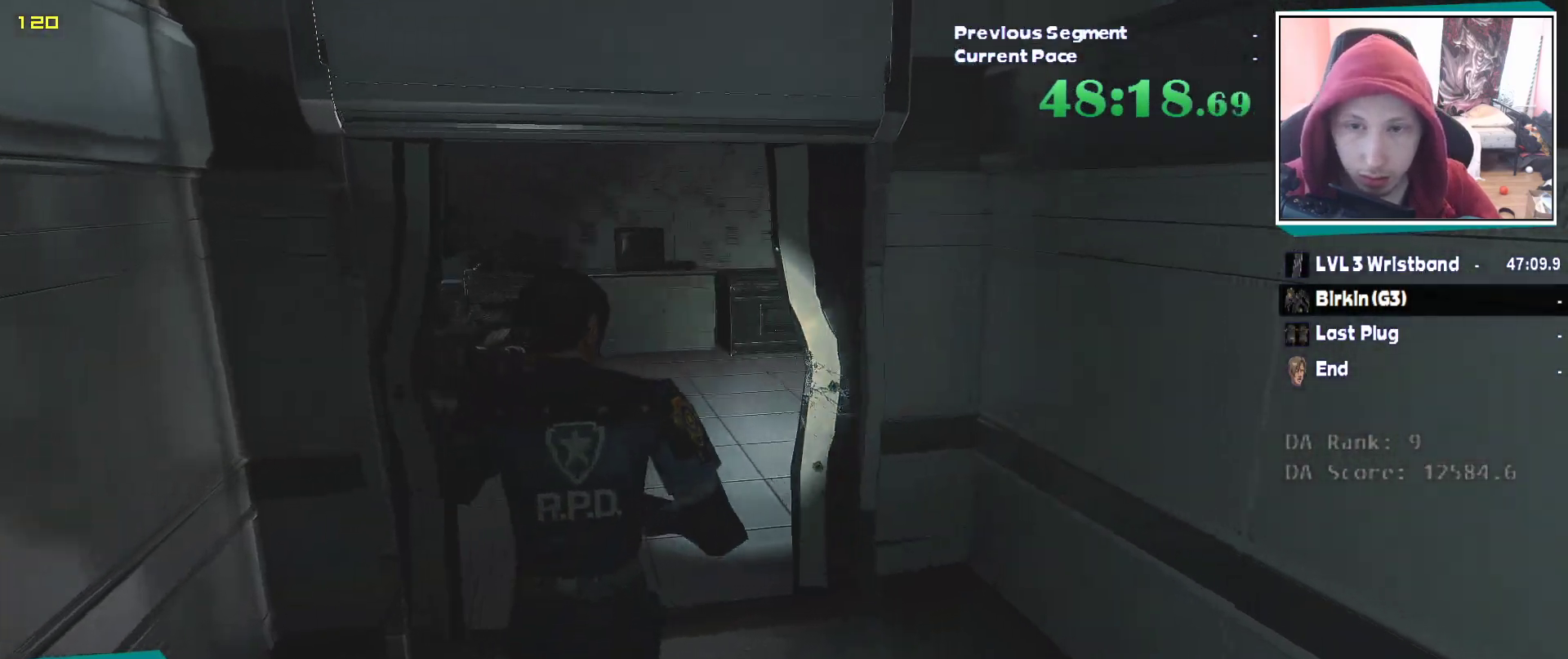
{"keys": ["shift", "w"], "mouse": [], "events": []}
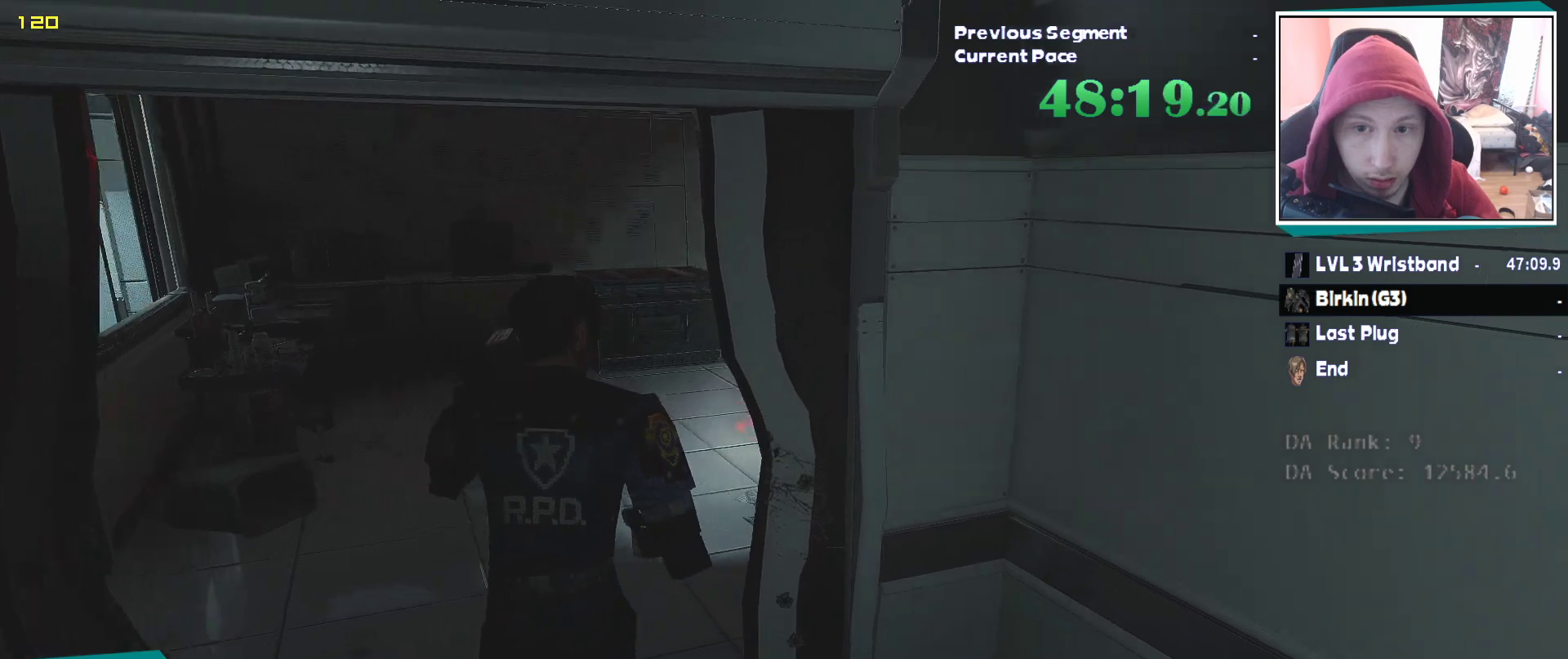
{"keys": ["shift", "w"], "mouse": [], "events": []}
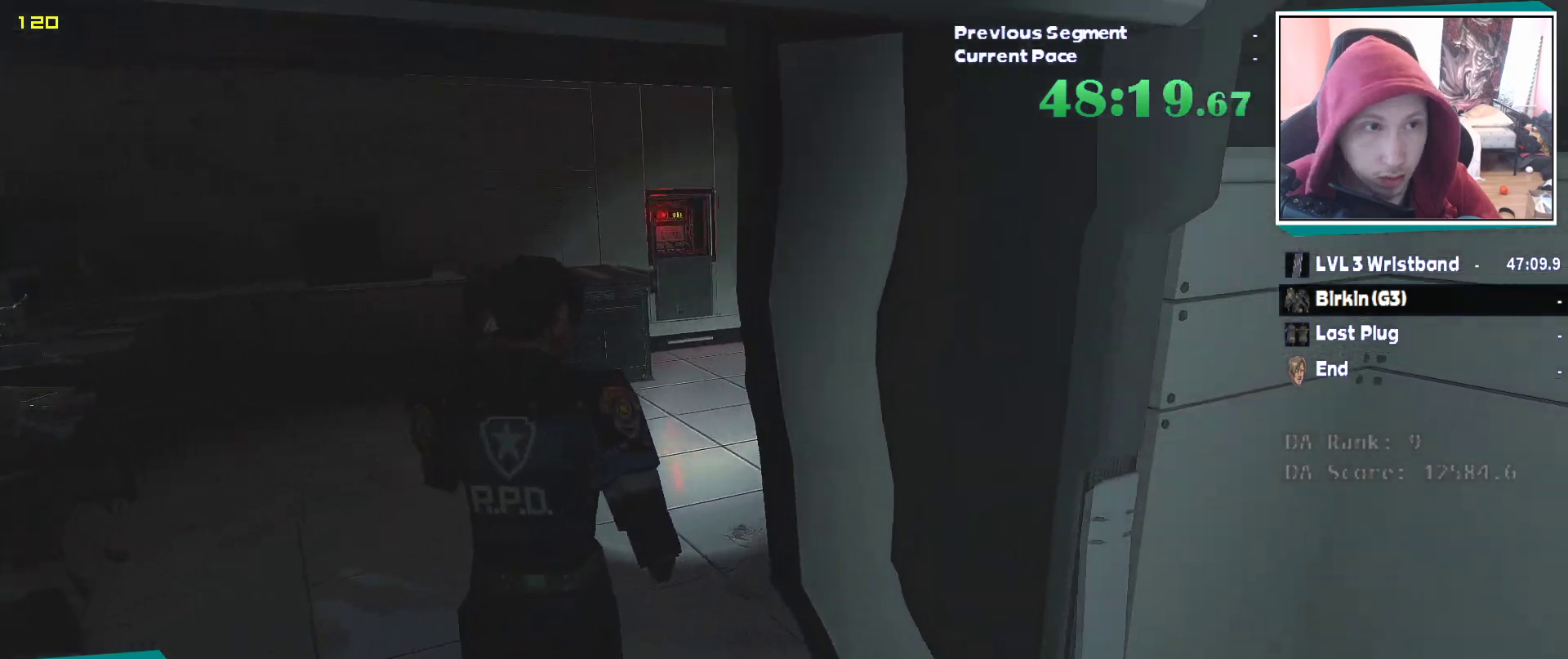
{"keys": ["w"], "mouse": [], "events": [[167, "shift", "up"]]}
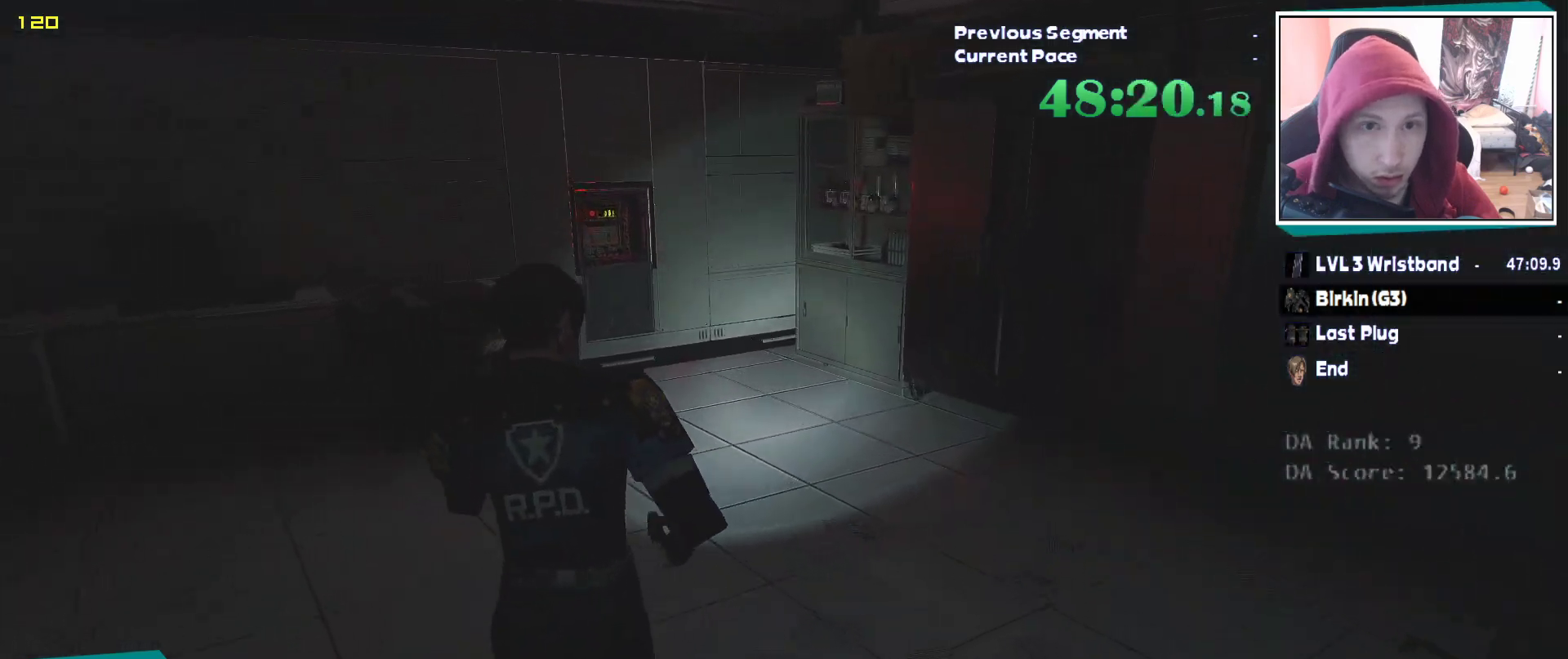
{"keys": ["w"], "mouse": [], "events": []}
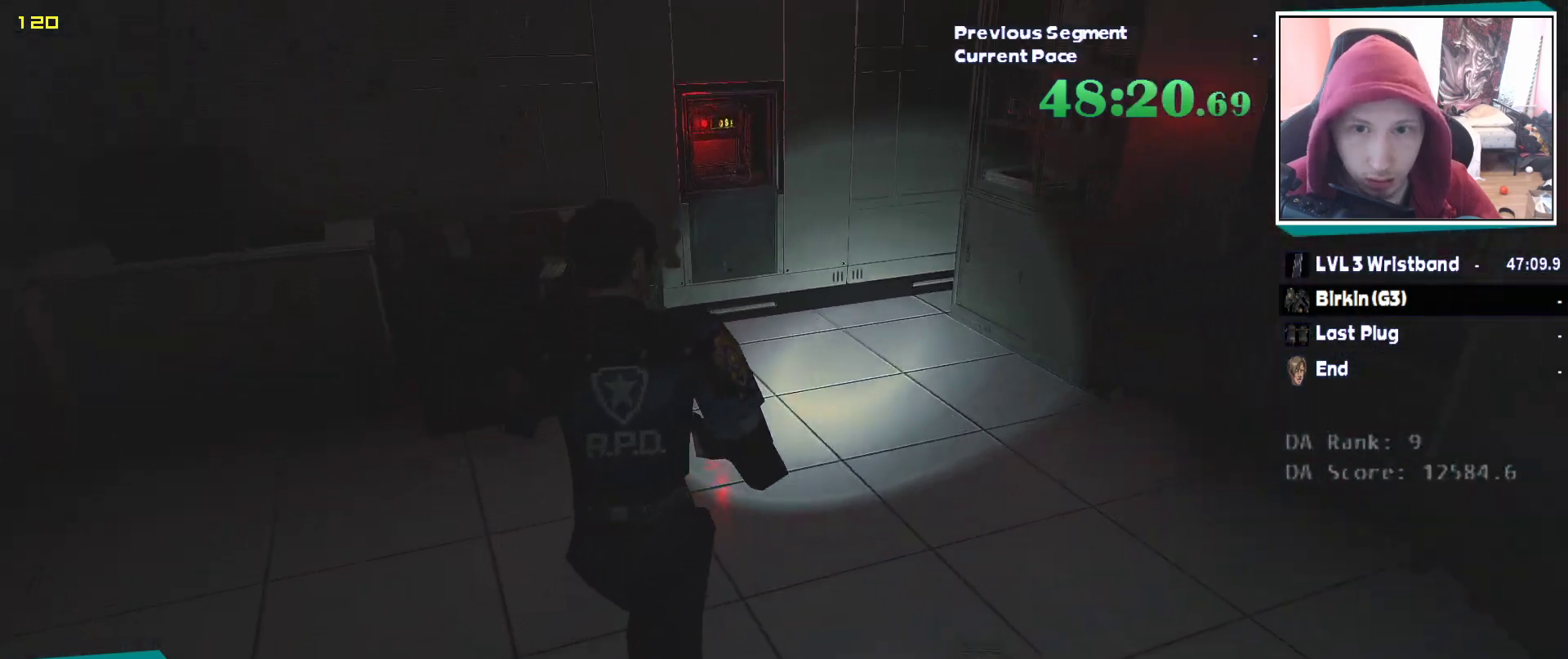
{"keys": ["w"], "mouse": [], "events": []}
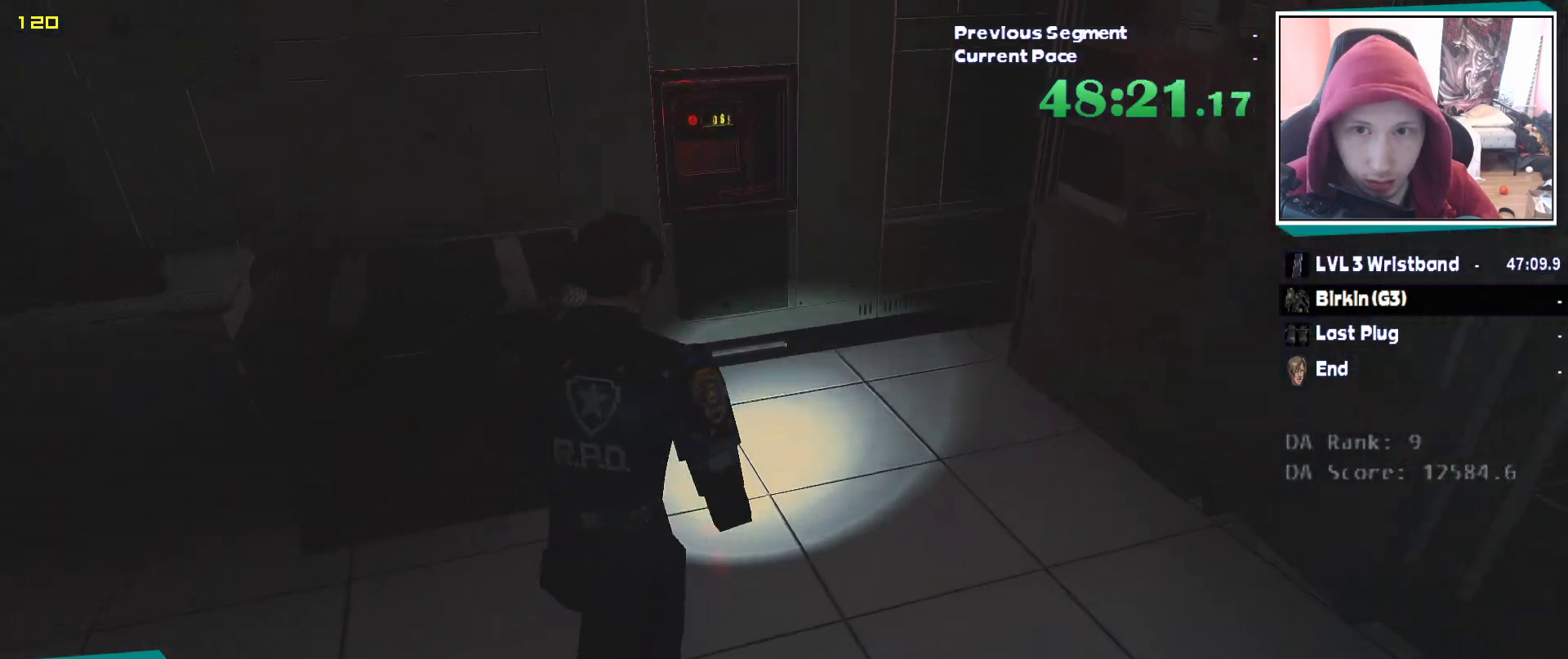
{"keys": ["w"], "mouse": [], "events": []}
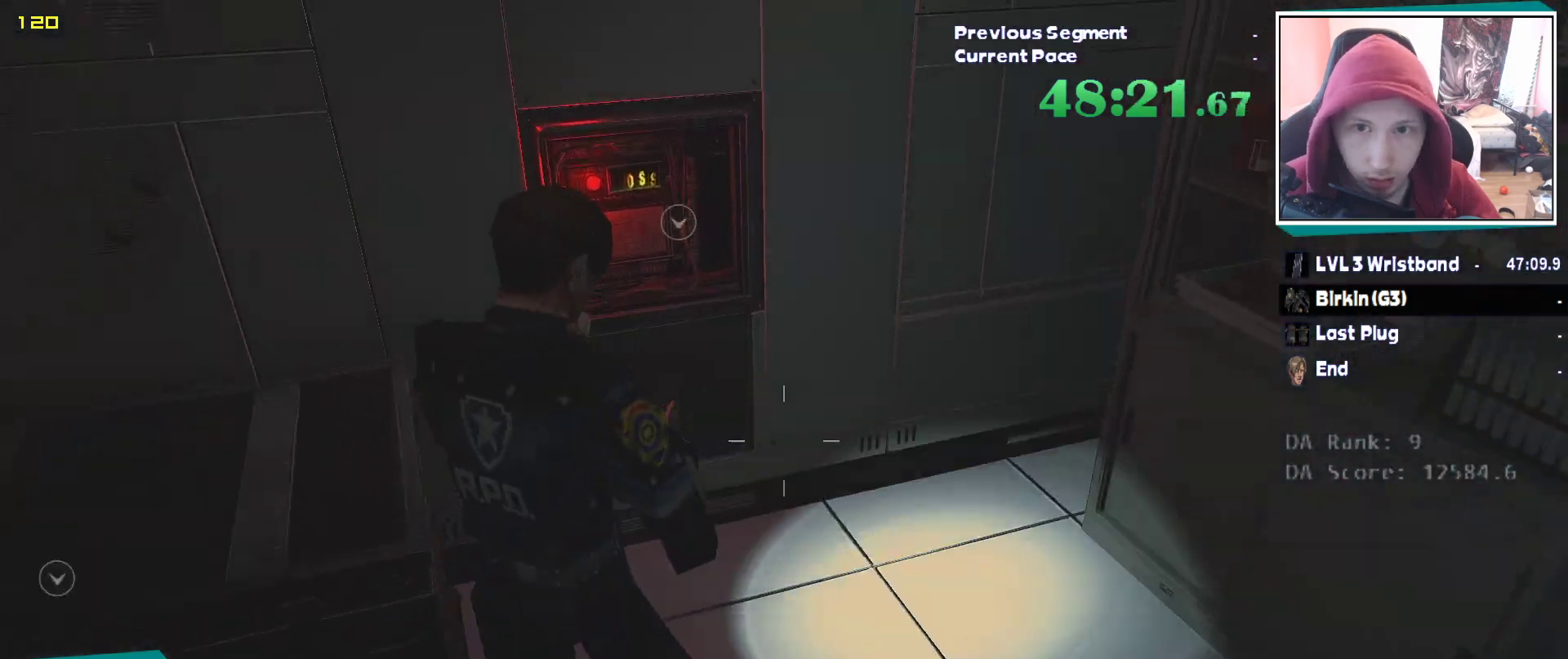
{"keys": [], "mouse": [], "events": [[317, "e", "down"], [417, "w", "up"], [450, "e", "up"]]}
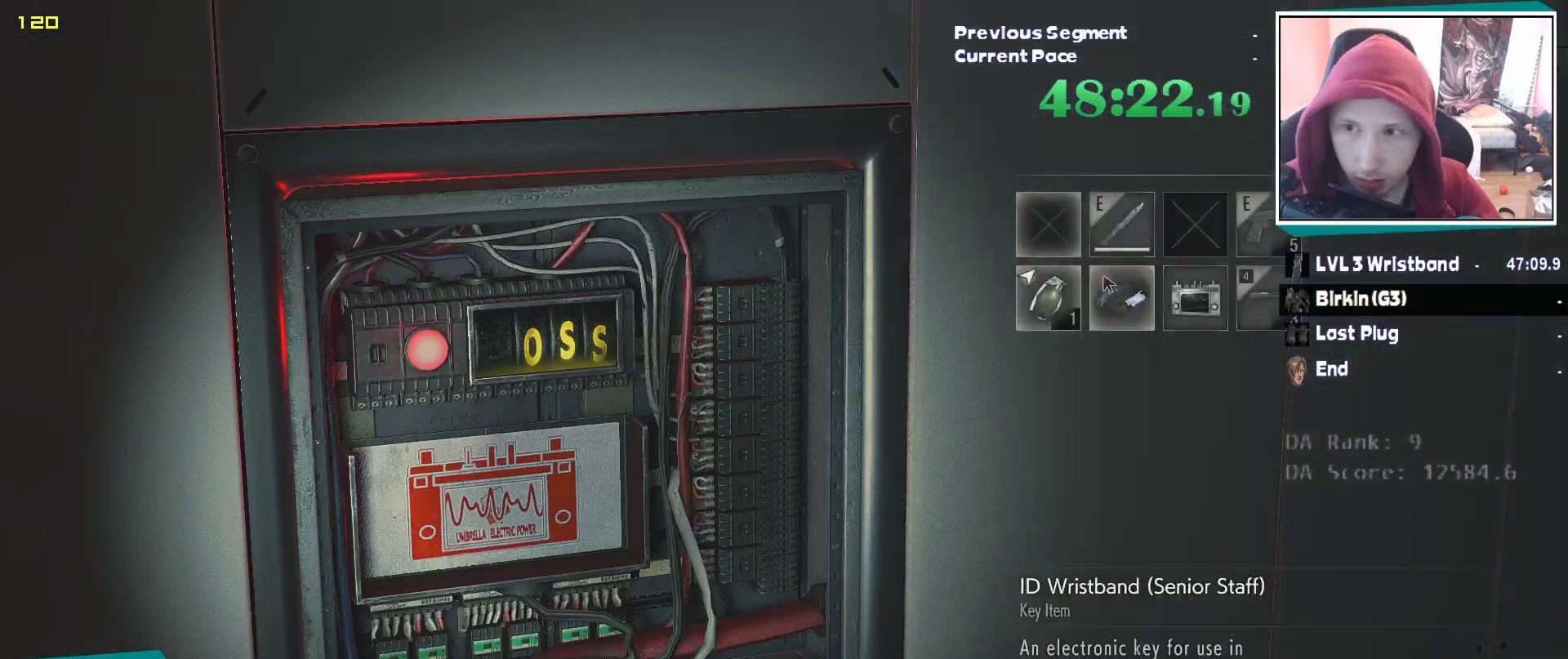
{"keys": ["e"], "mouse": [], "events": [[233, "e", "down"], [333, "e", "up"], [383, "e", "down"]]}
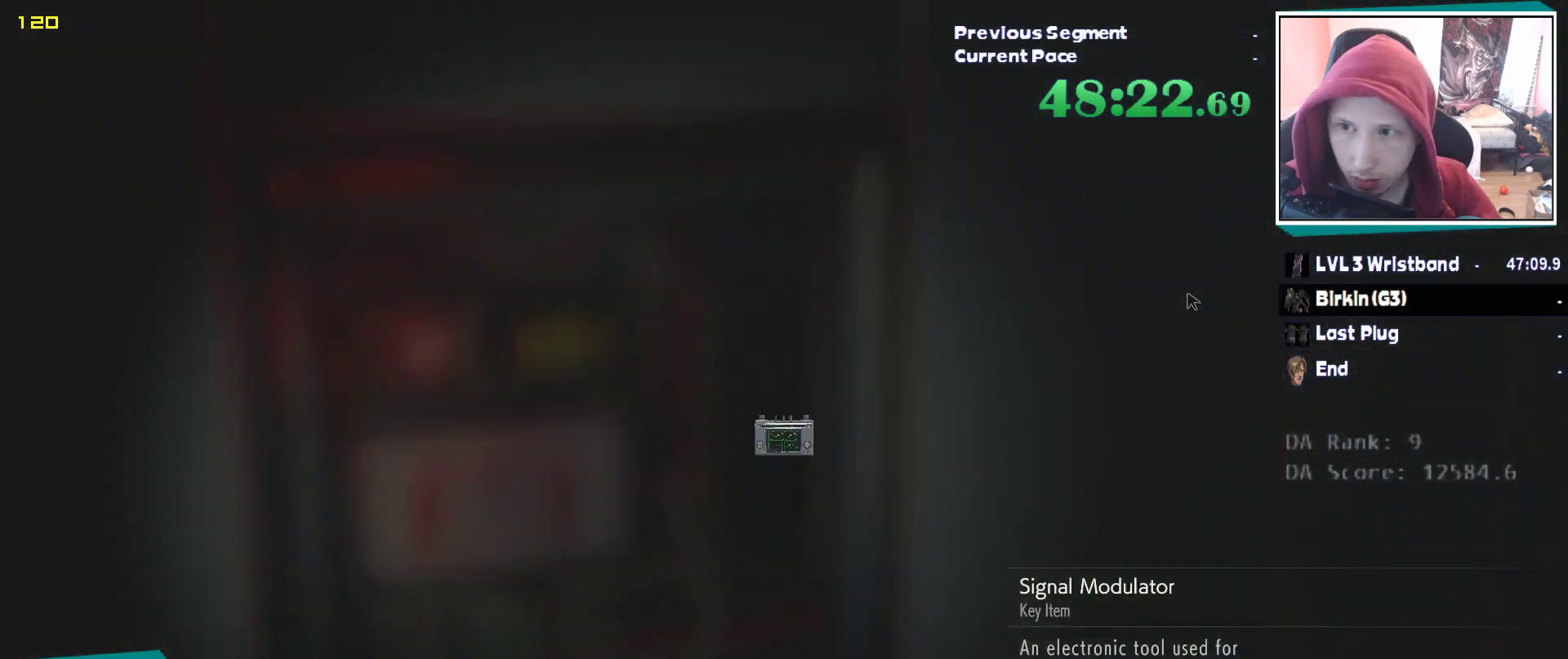
{"keys": ["e"], "mouse": [], "events": [[17, "e", "up"], [400, "e", "down"]]}
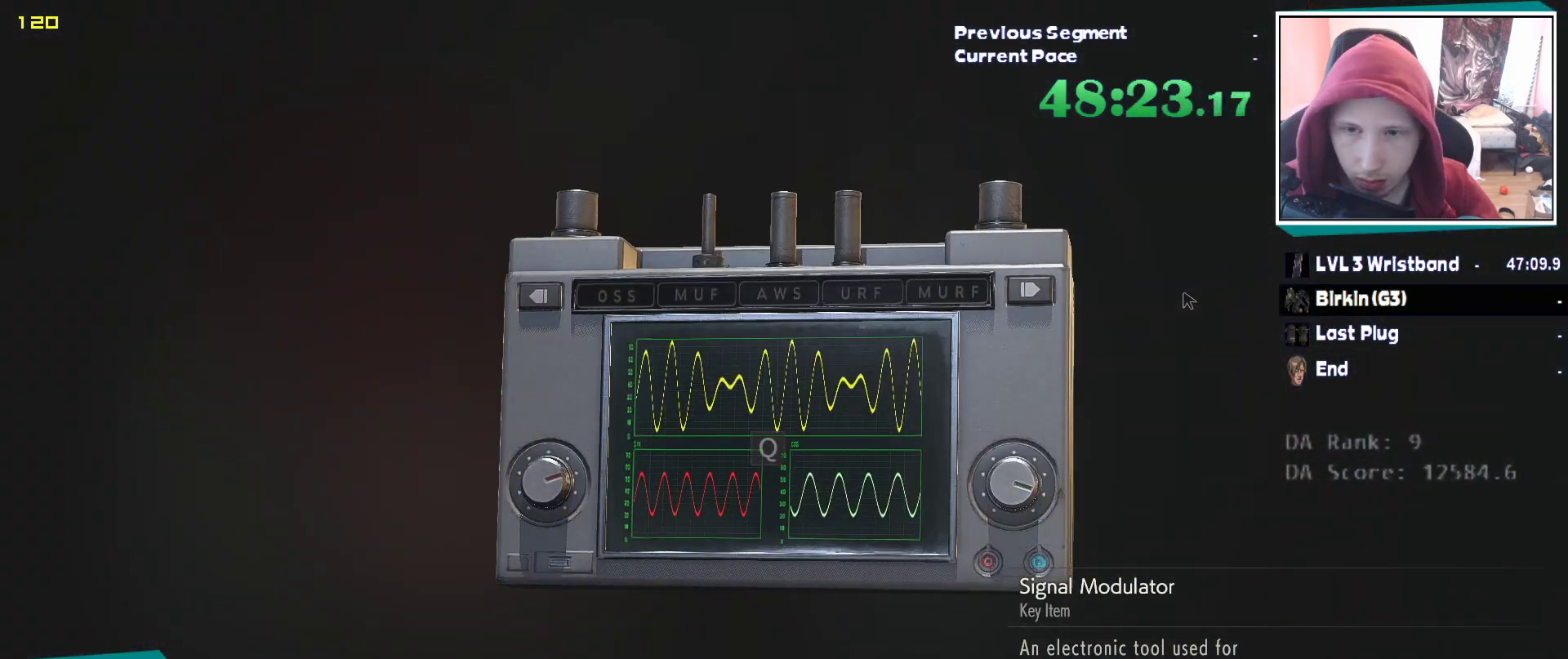
{"keys": [], "mouse": [], "events": [[33, "e", "up"], [267, "d", "down"], [267, "e", "down"], [317, "d", "up"], [317, "e", "up"]]}
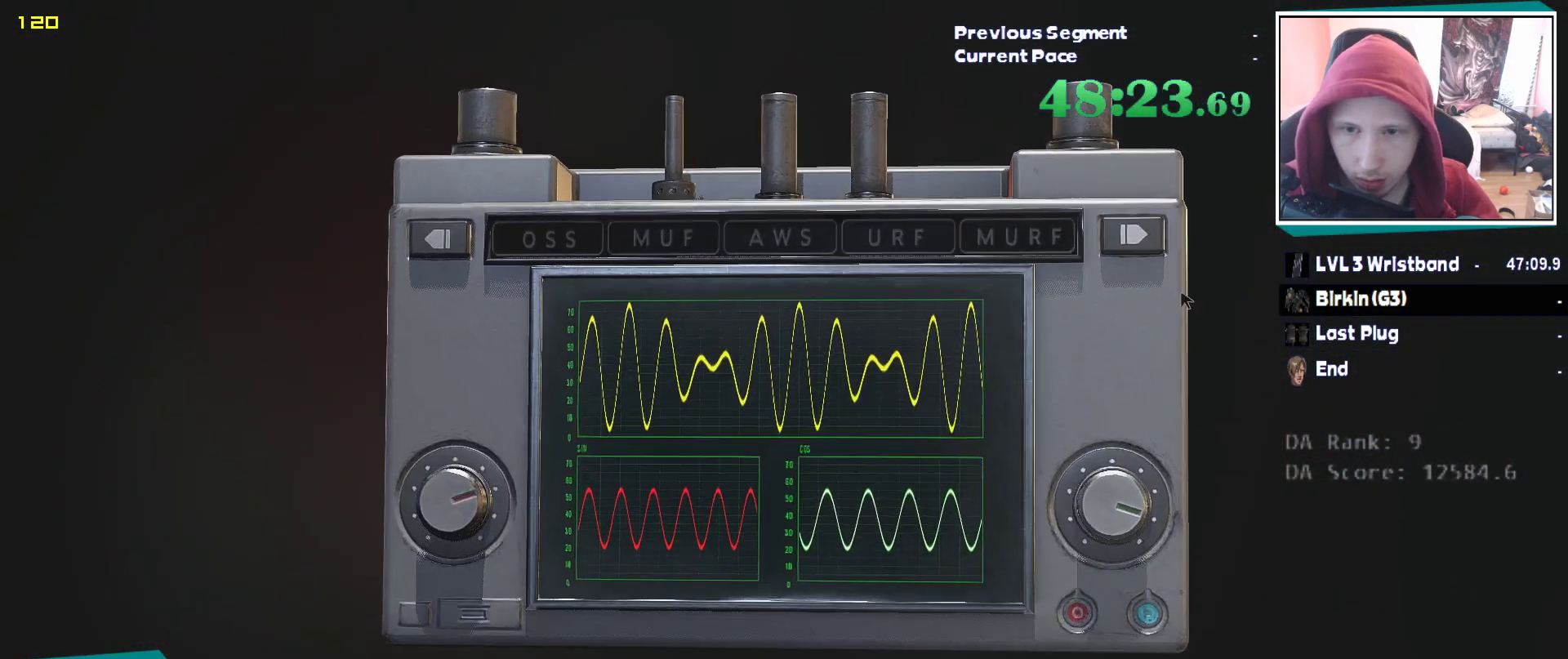
{"keys": [], "mouse": [], "events": []}
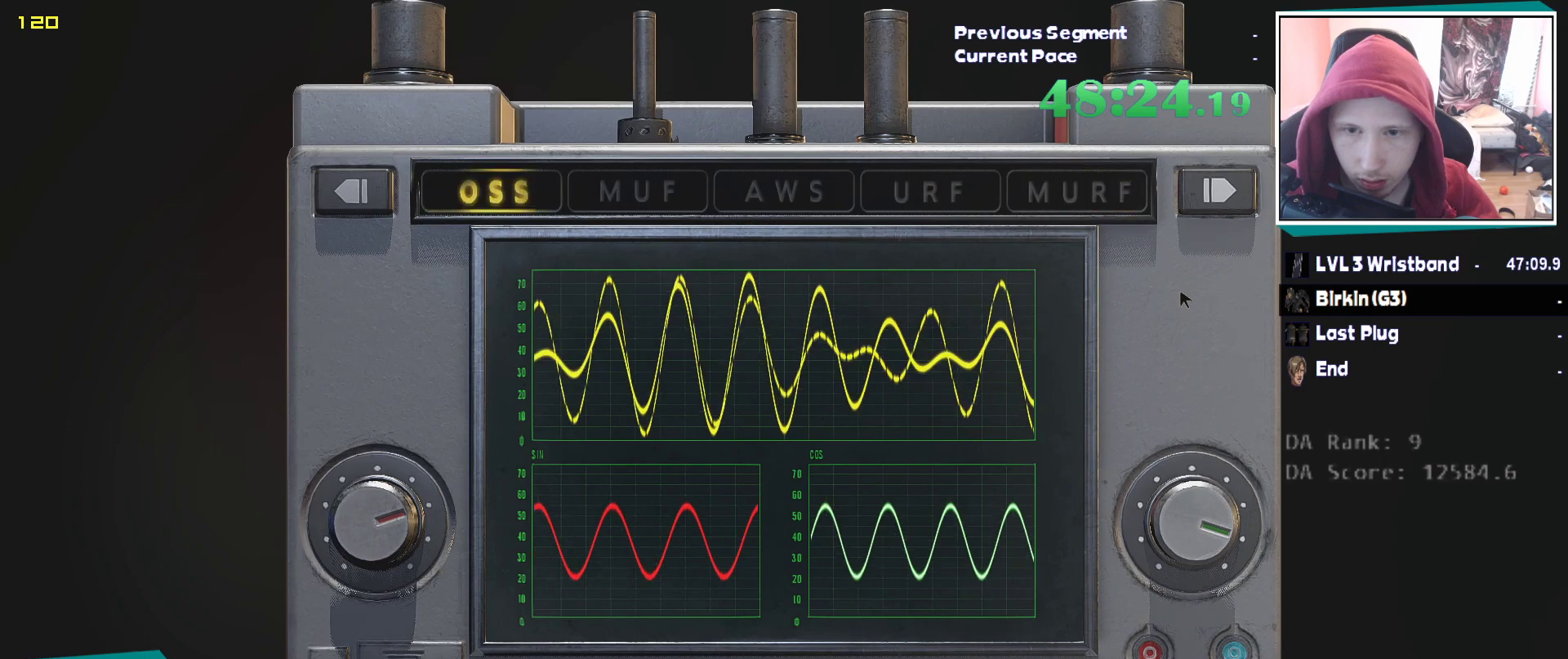
{"keys": [], "mouse": [], "events": [[117, "a", "down"], [217, "a", "up"]]}
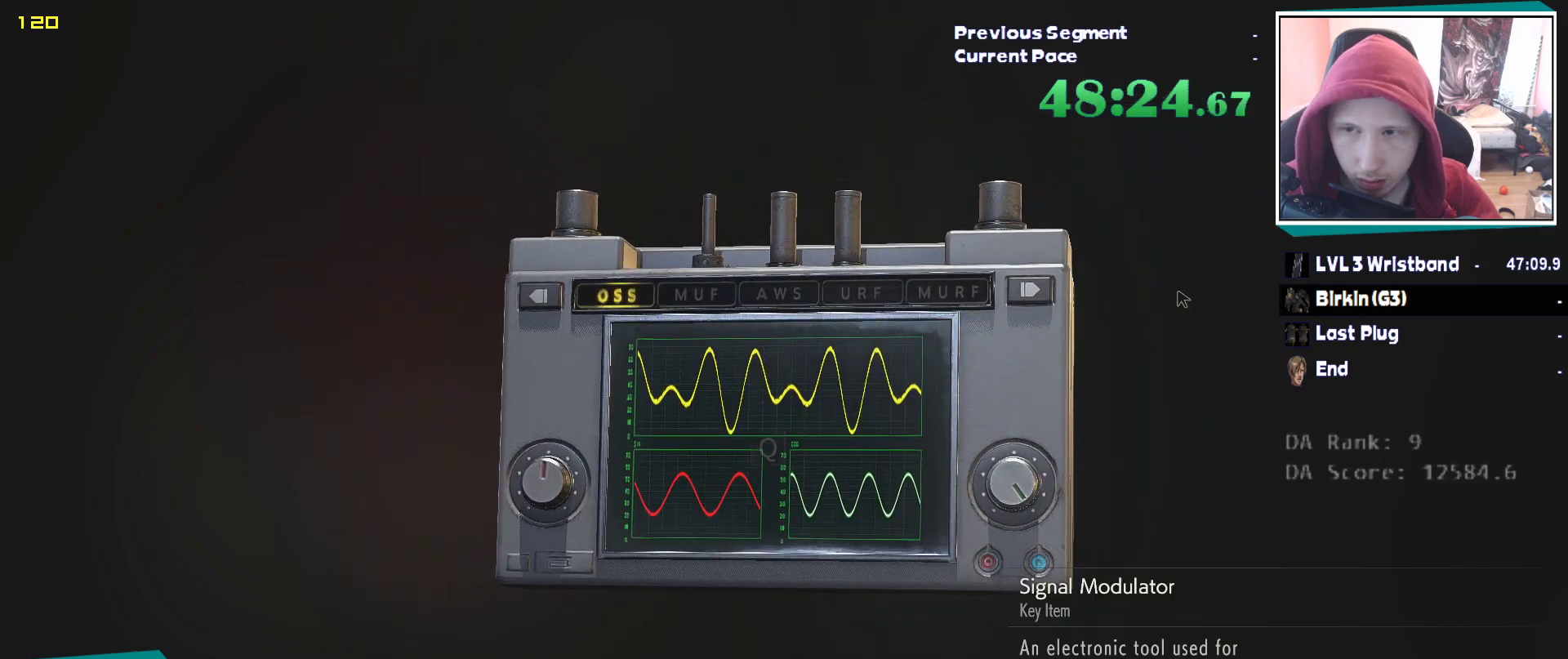
{"keys": ["e", "q"], "mouse": [], "events": [[267, "e", "down"], [317, "q", "down"], [417, "e", "up"], [467, "e", "down"]]}
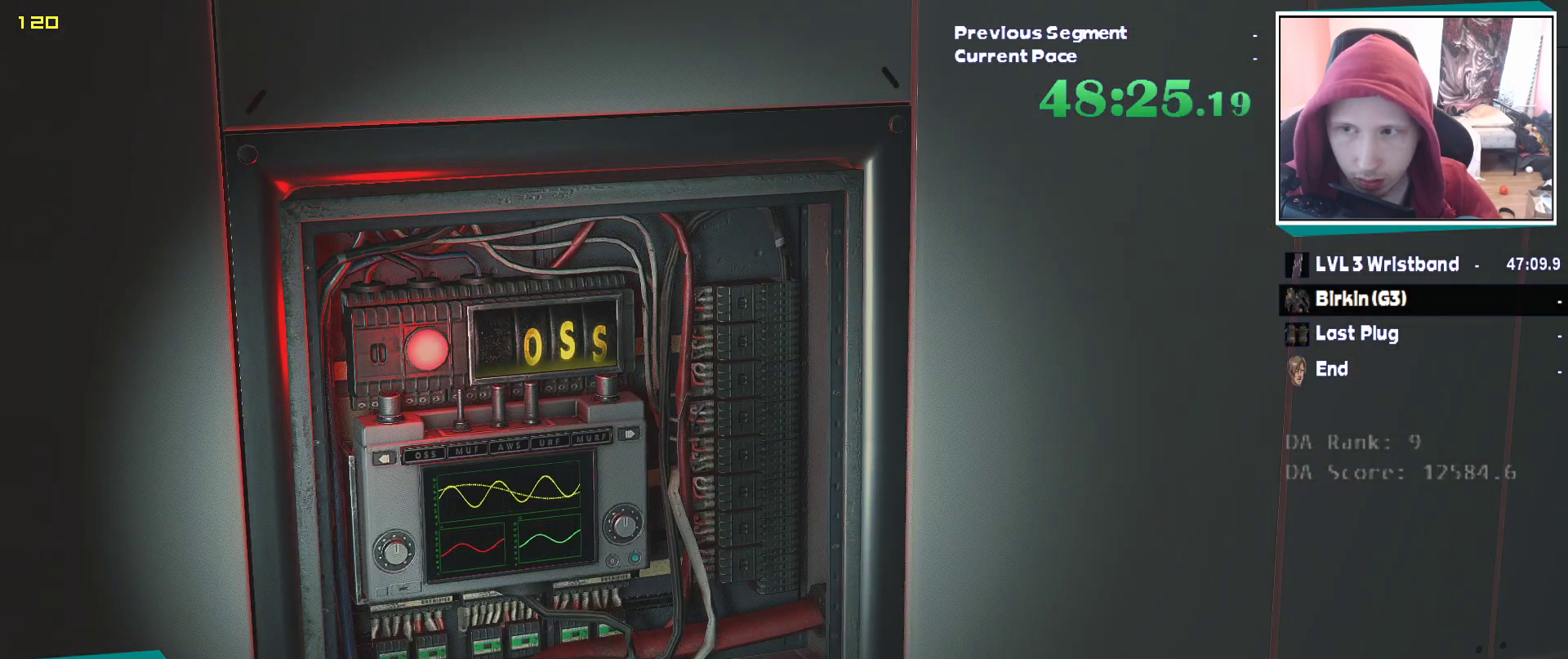
{"keys": ["a"], "mouse": [], "events": [[50, "e", "up"], [100, "q", "up"], [150, "a", "down"]]}
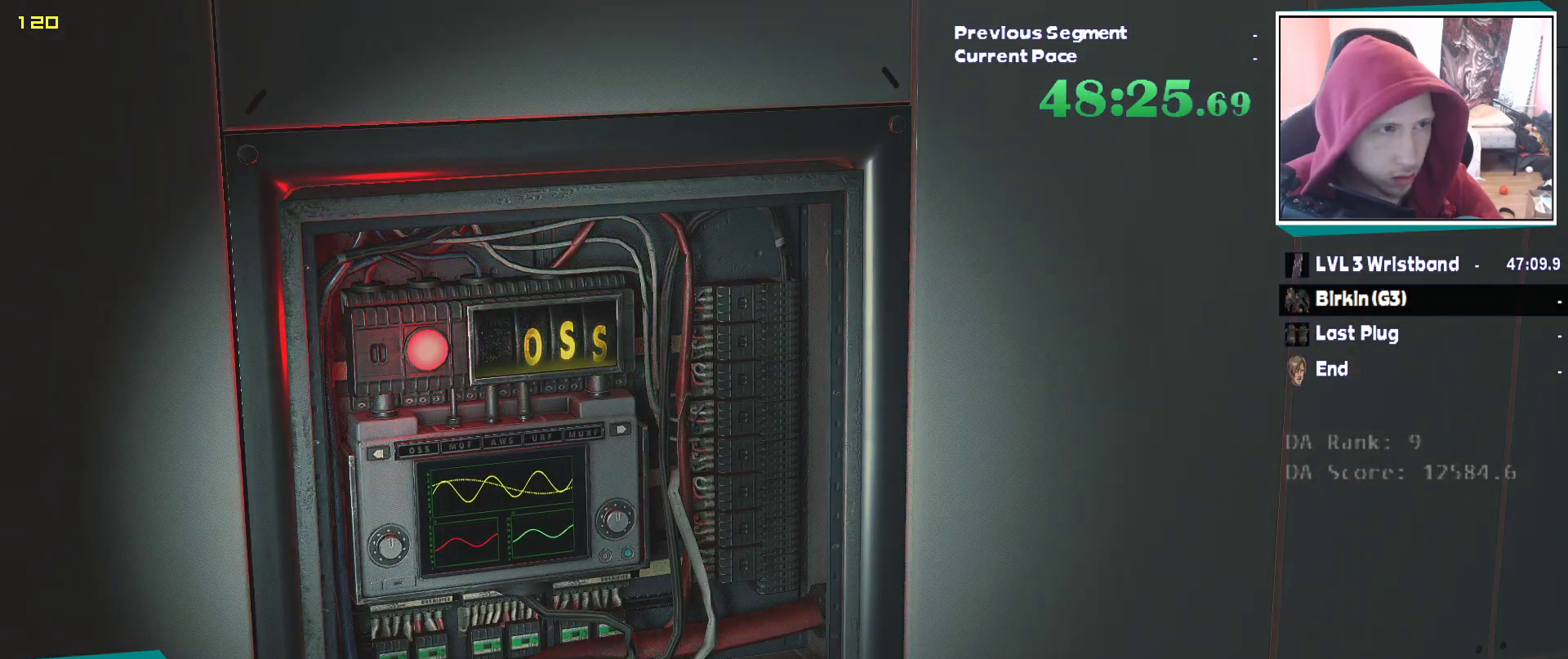
{"keys": ["a"], "mouse": [], "events": [[300, "shift", "down"], [400, "shift", "up"]]}
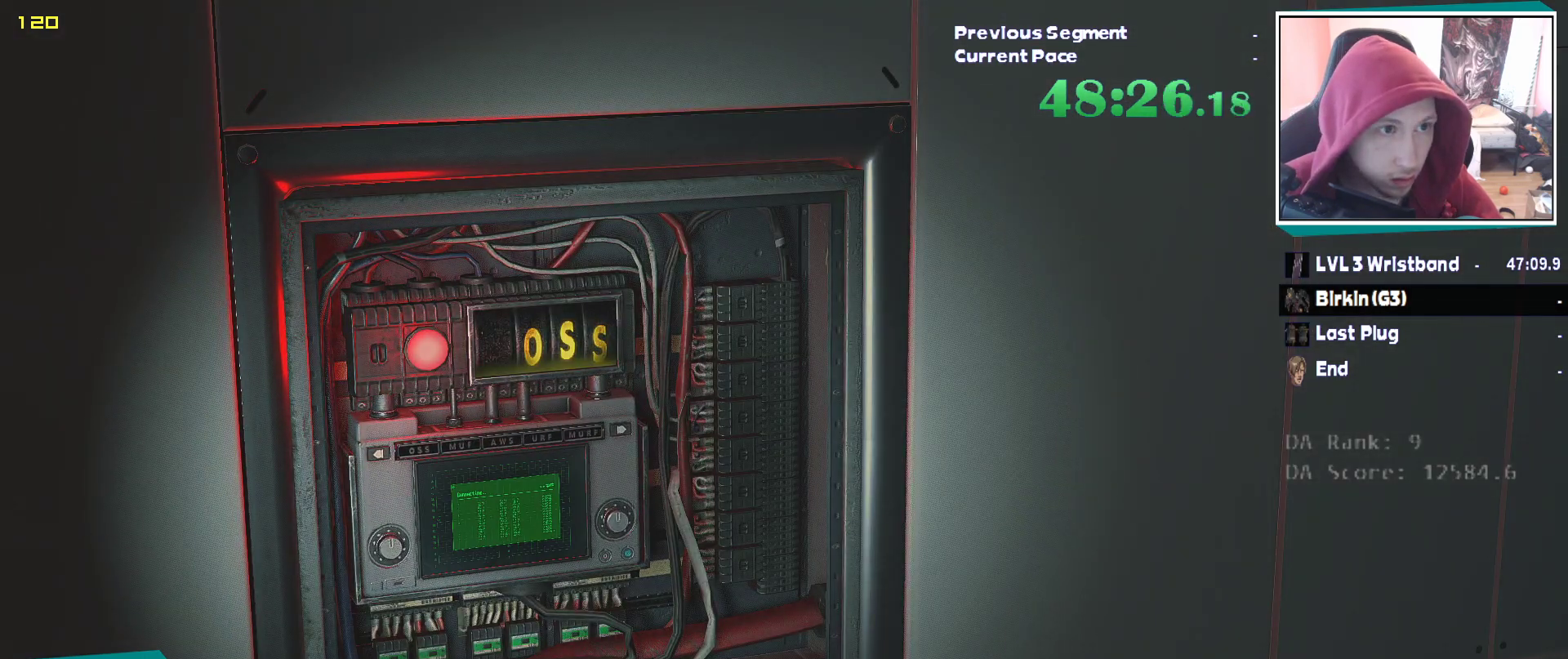
{"keys": ["a"], "mouse": [], "events": [[83, "shift", "down"], [183, "shift", "up"], [267, "shift", "down"], [450, "shift", "up"]]}
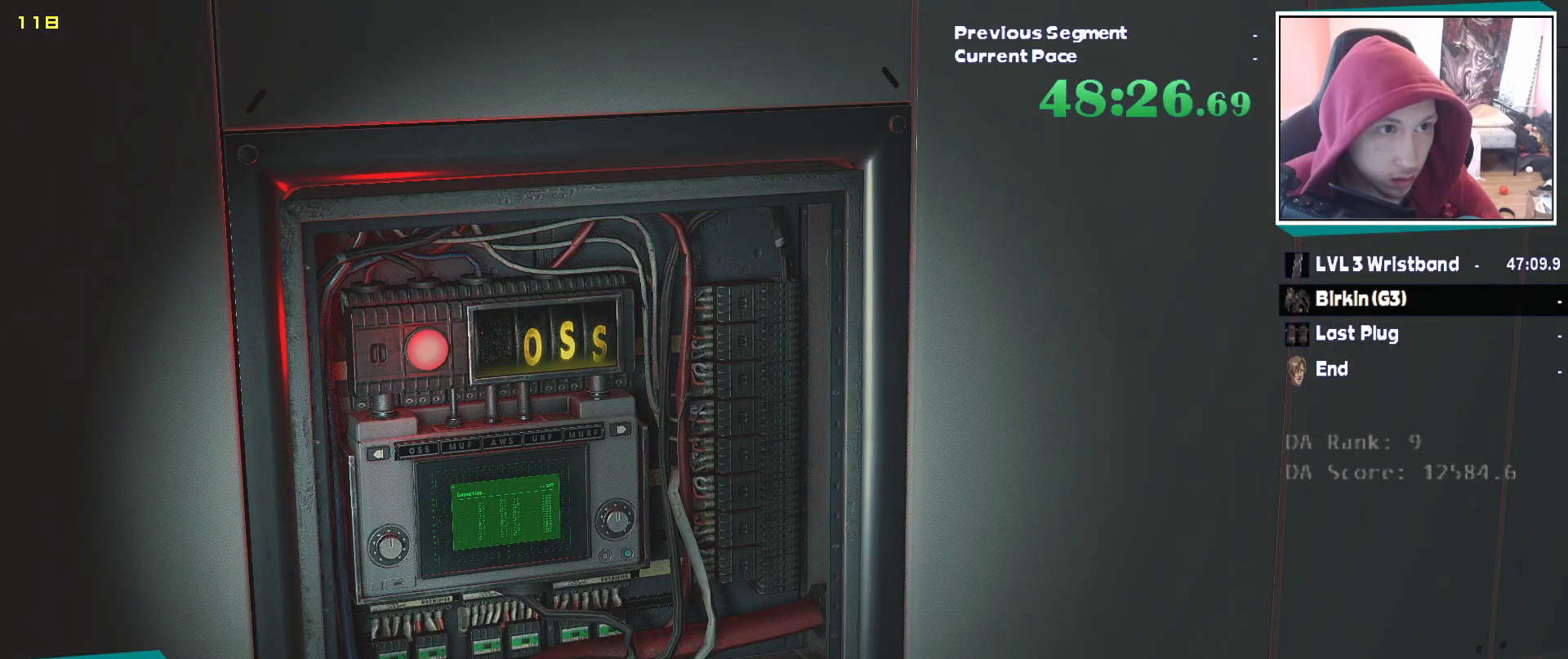
{"keys": ["a", "shift"], "mouse": [], "events": [[150, "shift", "down"], [233, "shift", "up"], [433, "shift", "down"]]}
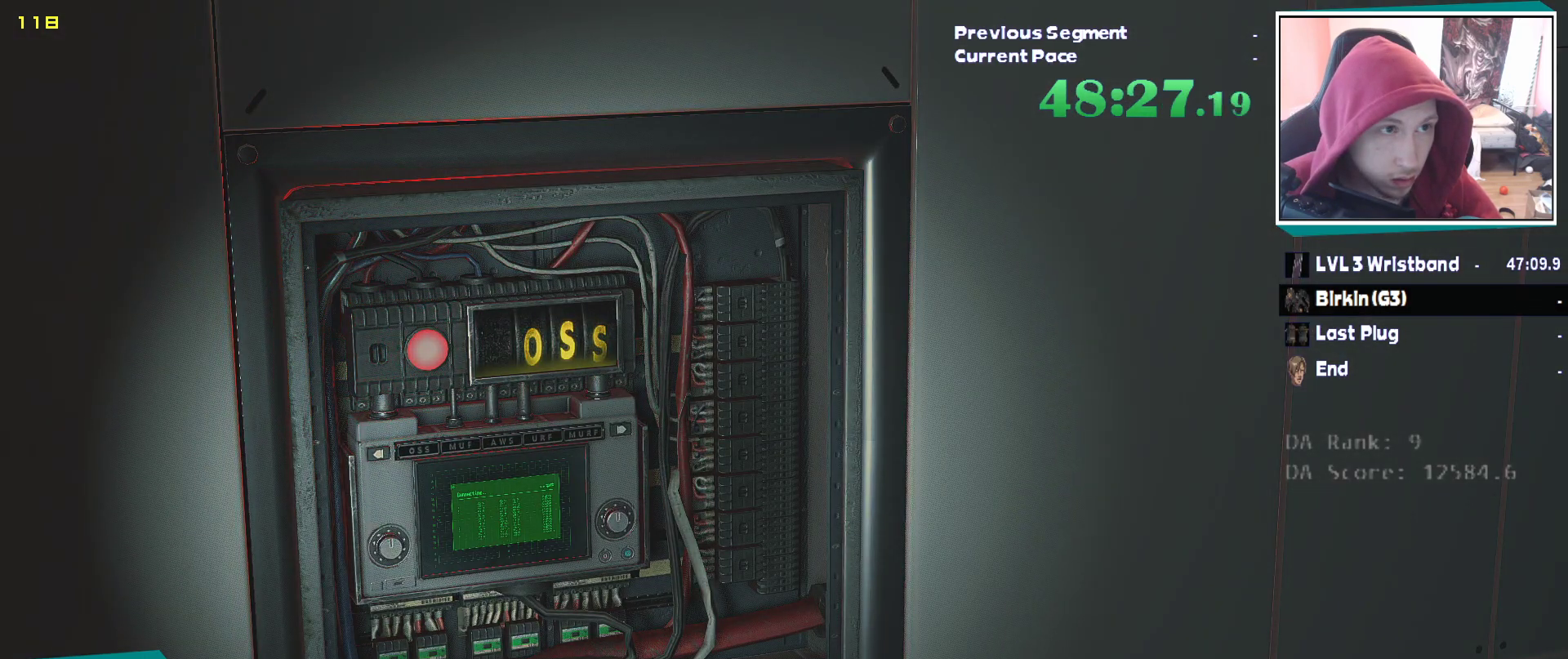
{"keys": ["a"], "mouse": [], "events": [[17, "shift", "up"], [167, "shift", "down"], [300, "shift", "up"]]}
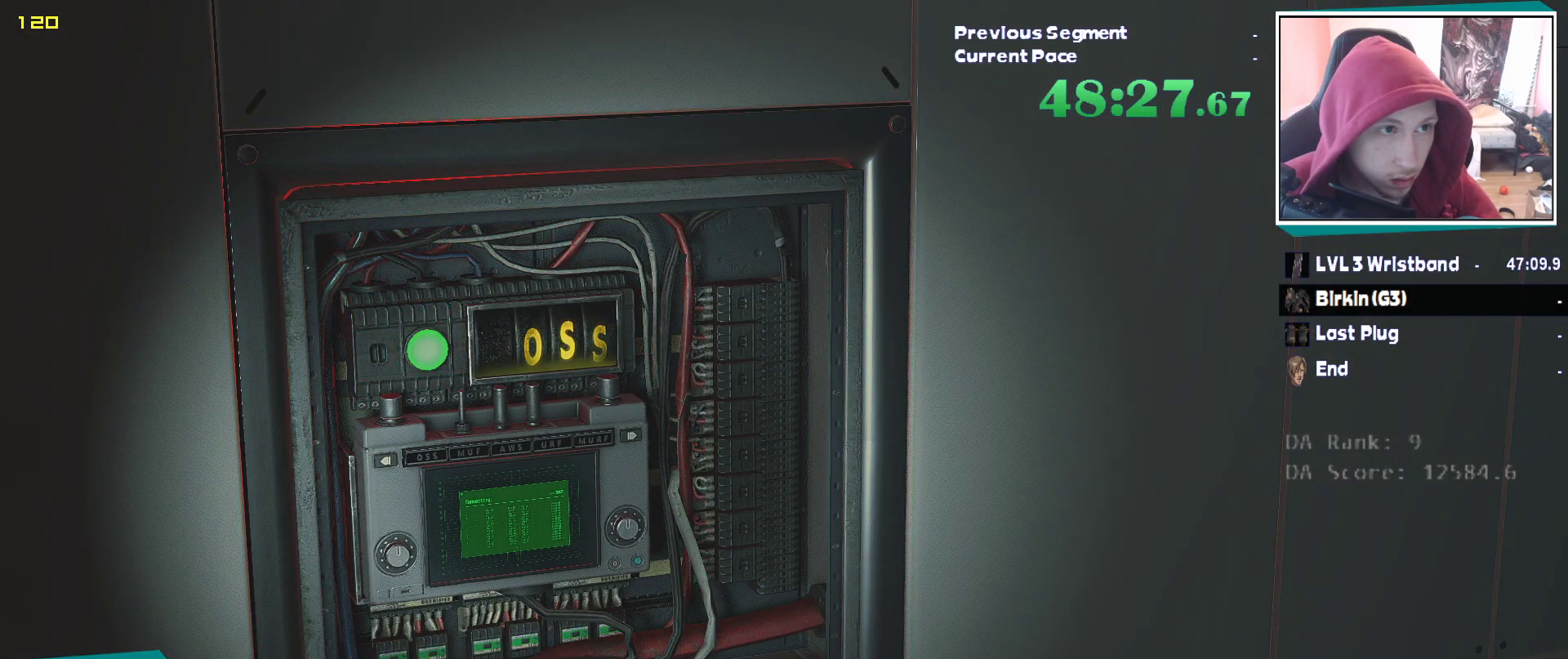
{"keys": ["a", "shift"], "mouse": [], "events": [[217, "shift", "down"], [317, "shift", "up"], [467, "shift", "down"]]}
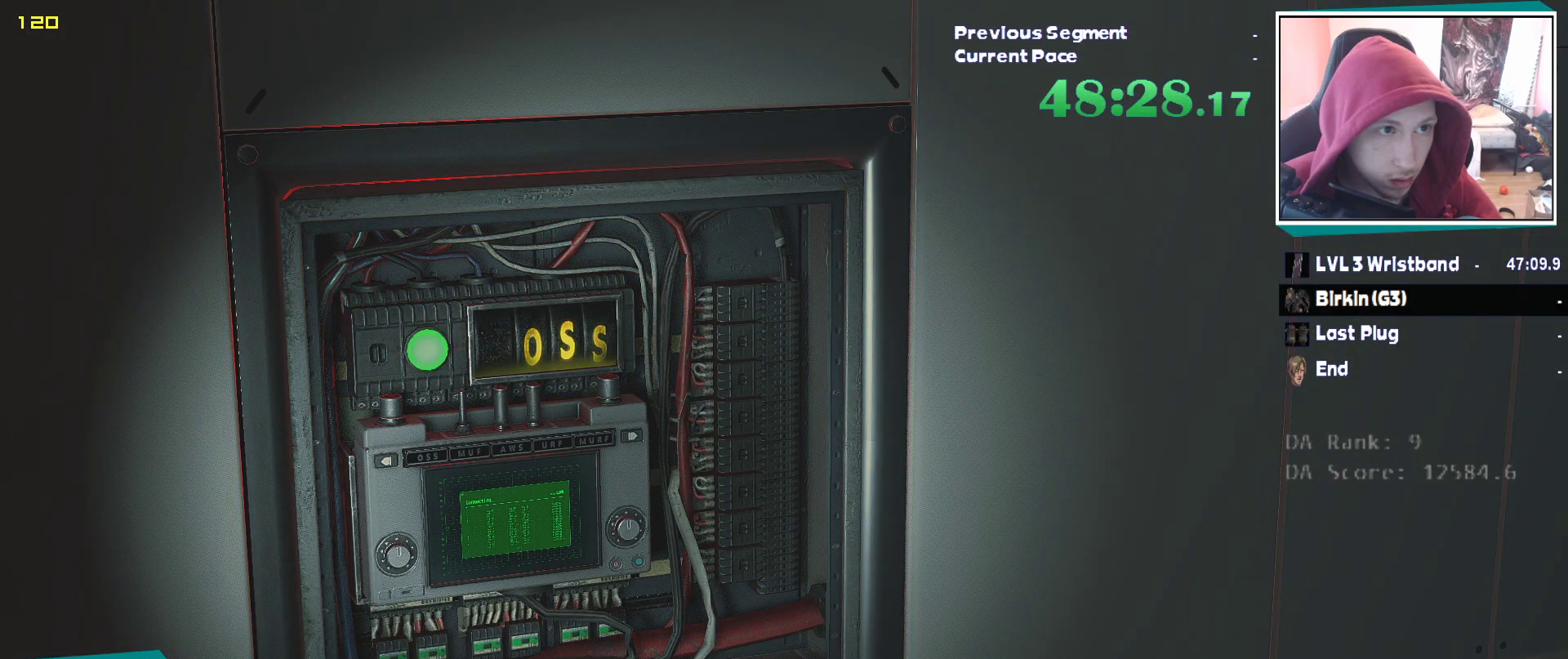
{"keys": ["a"], "mouse": [], "events": [[50, "shift", "up"]]}
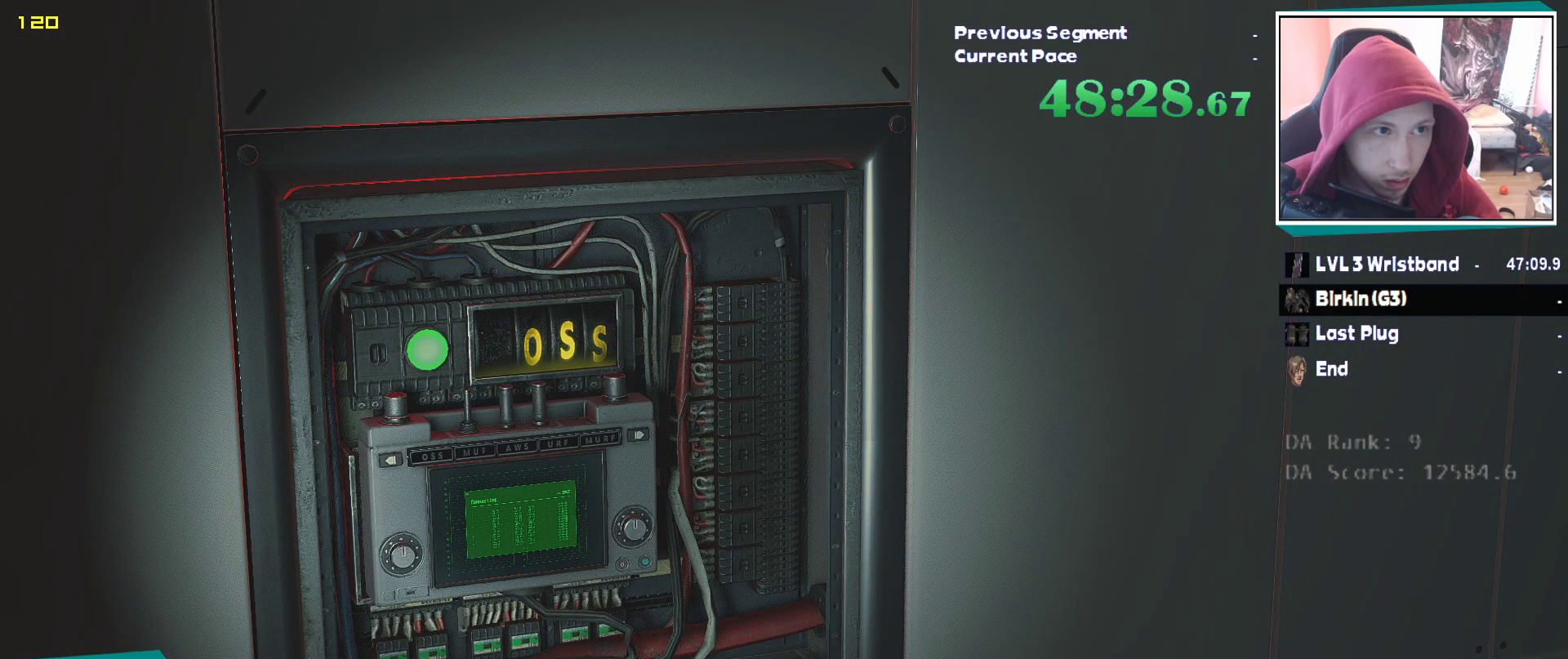
{"keys": ["a", "shift"], "mouse": [], "events": [[217, "shift", "down"]]}
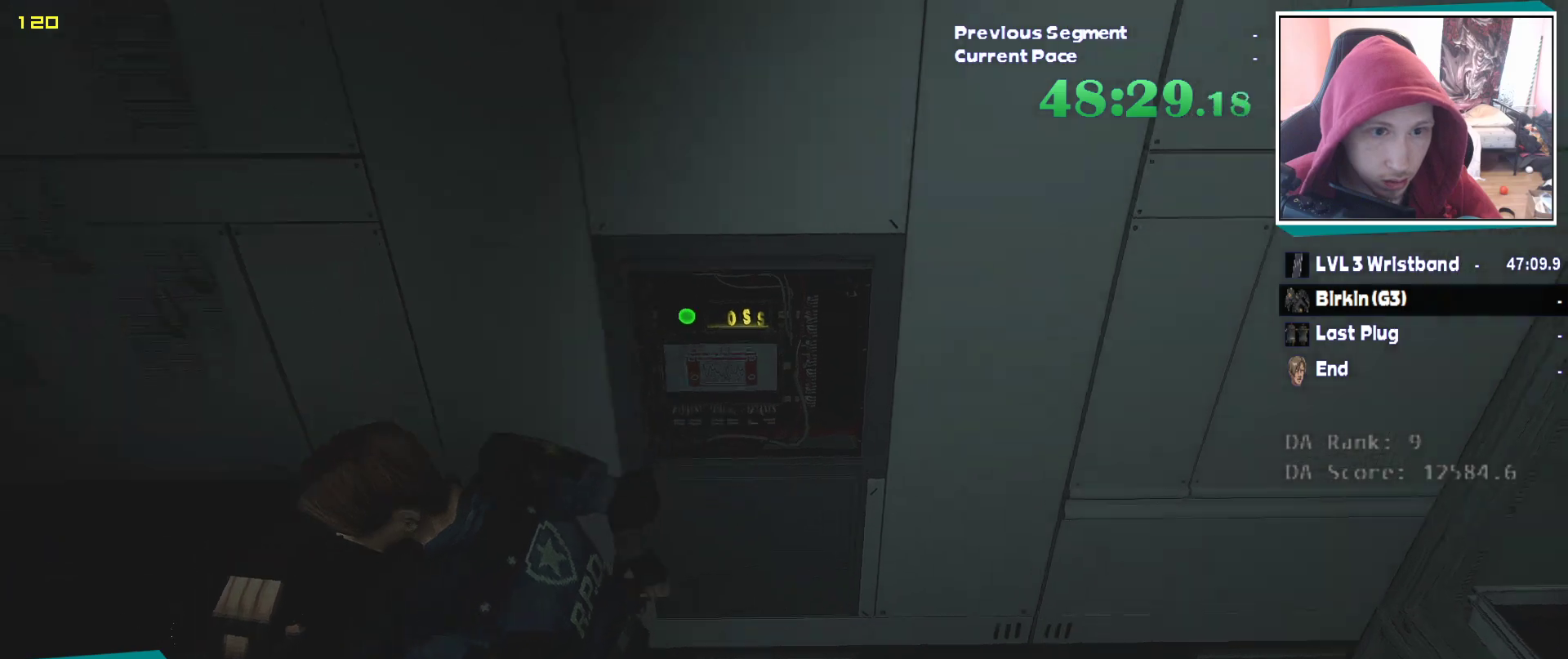
{"keys": ["a", "shift"], "mouse": [], "events": []}
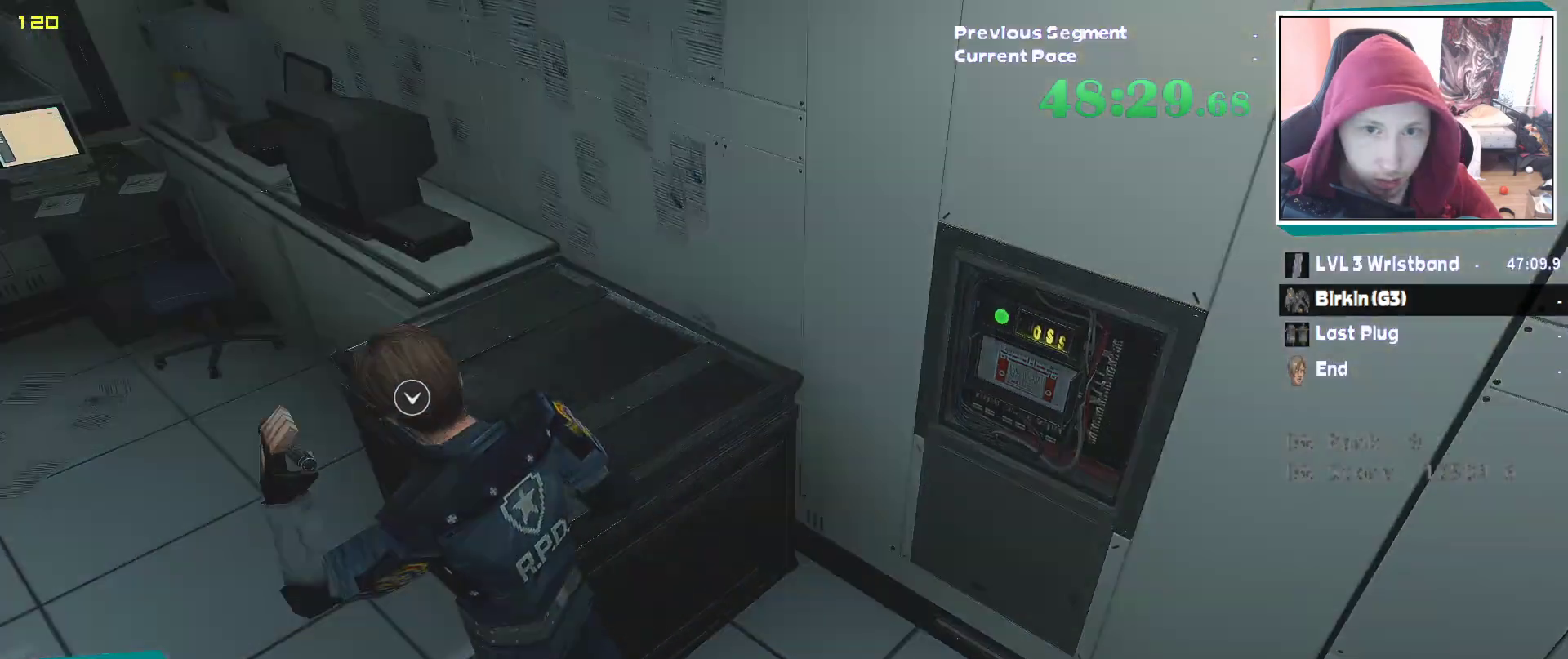
{"keys": ["e", "w"], "mouse": [], "events": [[100, "w", "down"], [200, "a", "up"], [200, "shift", "up"], [383, "e", "down"]]}
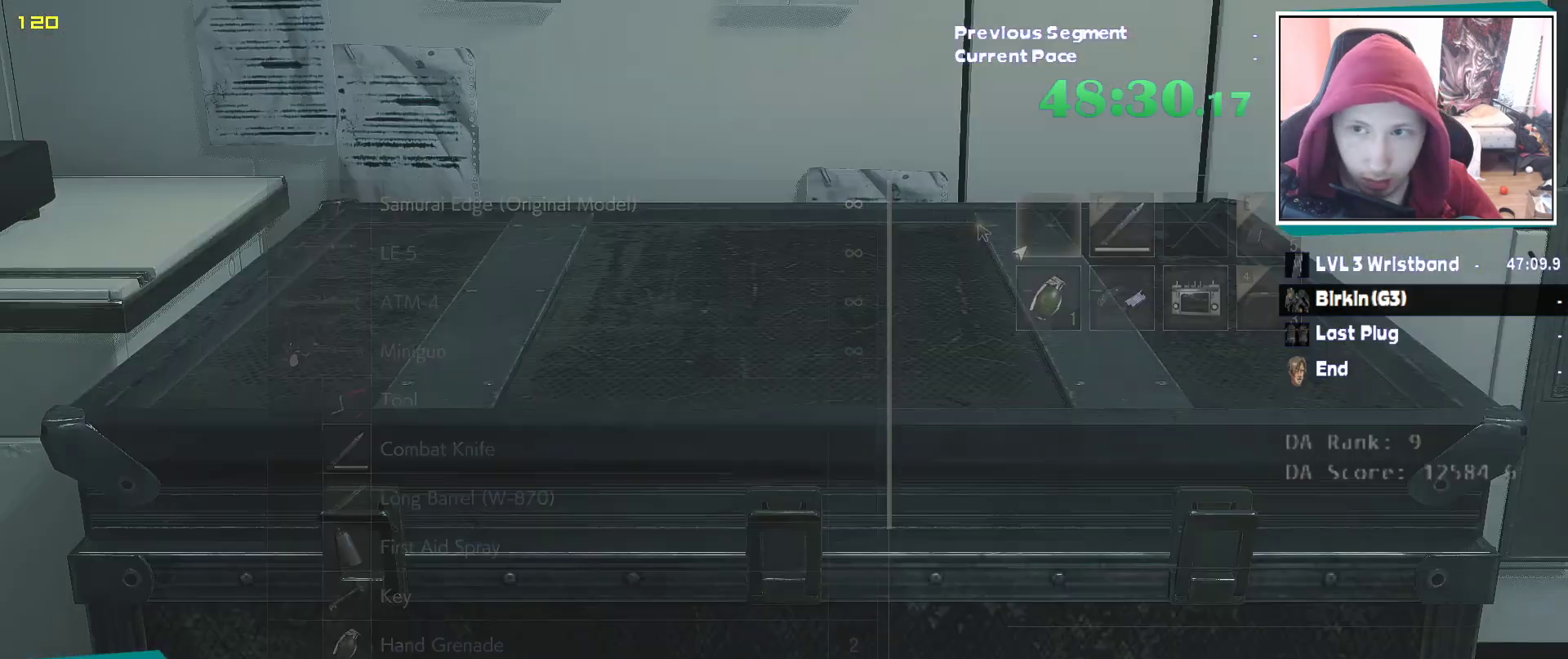
{"keys": ["e"], "mouse": [], "events": [[17, "e", "up"], [67, "w", "up"], [483, "e", "down"]]}
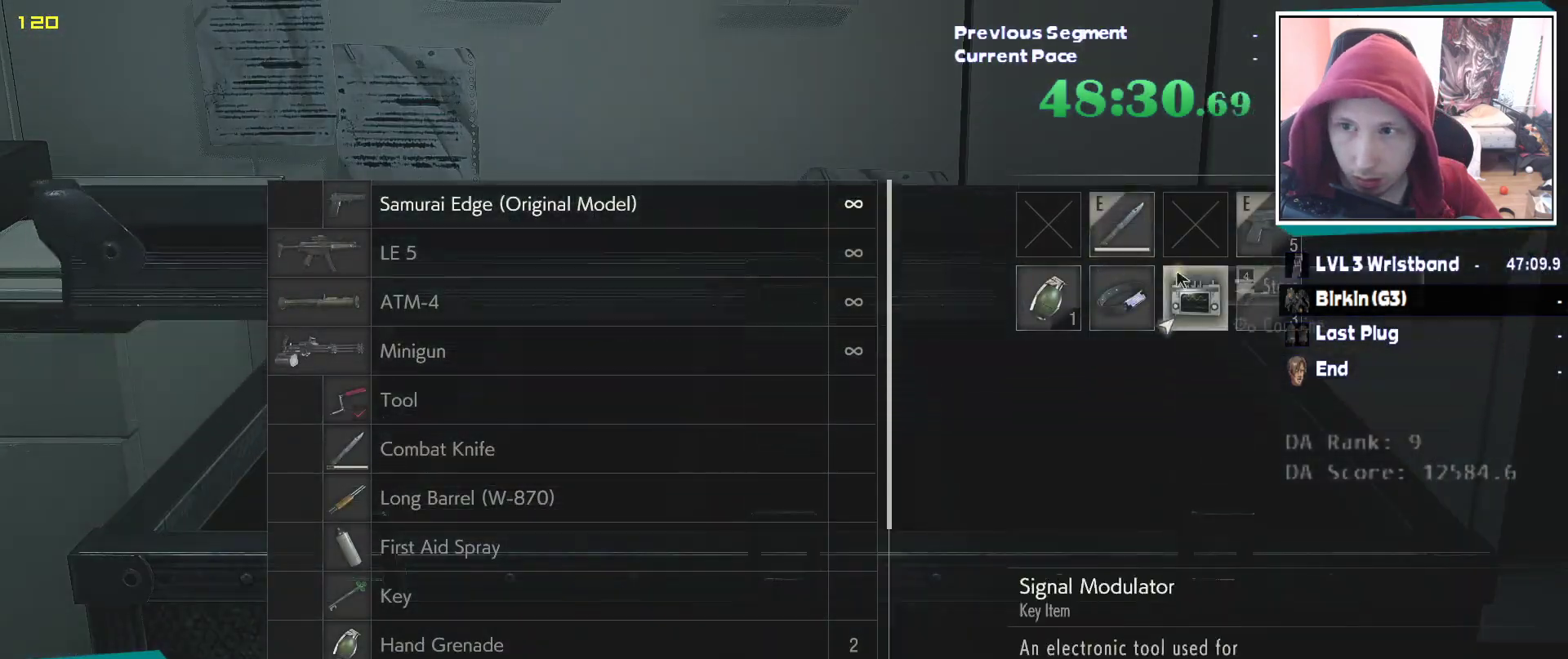
{"keys": [], "mouse": [], "events": [[83, "q", "down"], [133, "e", "up"], [183, "q", "up"]]}